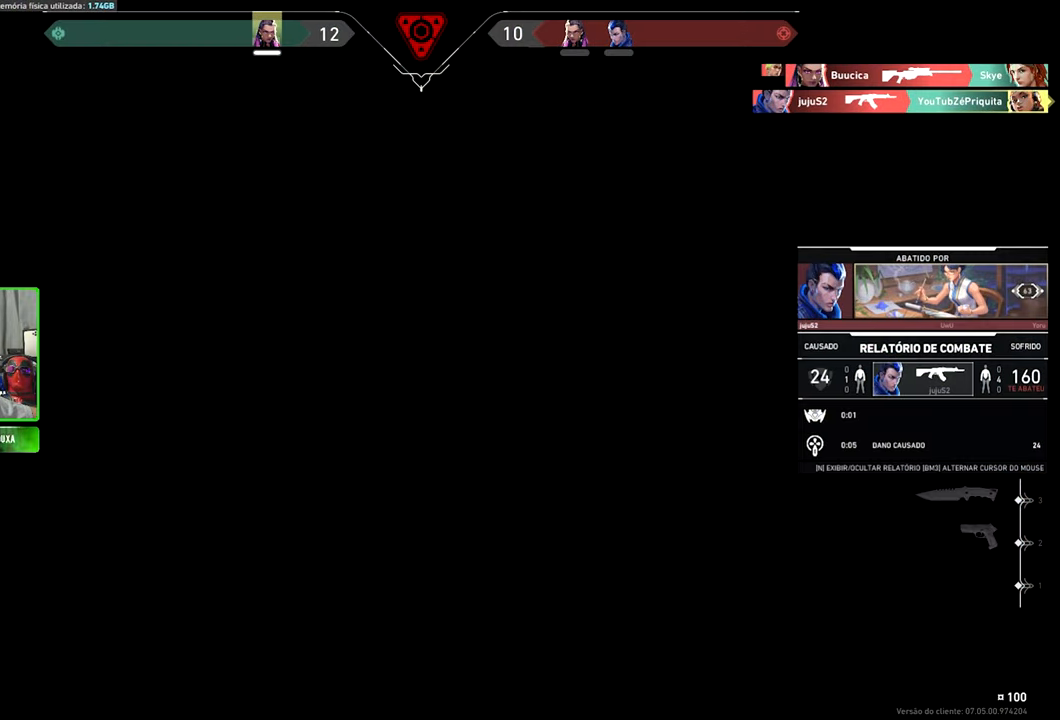
Gameplay with keyboard and mouse; each line is a JSON object with the keys and mouse buttons held at the frame after it. "events" lists presses ("down") and releases ("up") of "1", "2", "3", "4", "5", "a", "alt", "c", "caps_lock", "ctrl", "d", "e", "f", "g", "q", "r", "s", "shift", "space", "t", "tab", "v", "w", "x", "z", "mouse_left", "mouse_wheel" and "mouse_right" between this image and that frame as [ms after this image, input, new state], when the widget could be followed in between. "mouse_left", "mouse_wheel", "mouse_right" = the "left", "wheel", "right" buttons of the "mouse" list. No other keys are recorded. "wheel" means that the mouse wheel is clicked or scrolled. Not read: mouse_move.
{"keys": ["v"], "mouse": [], "events": [[384, "v", "down"]]}
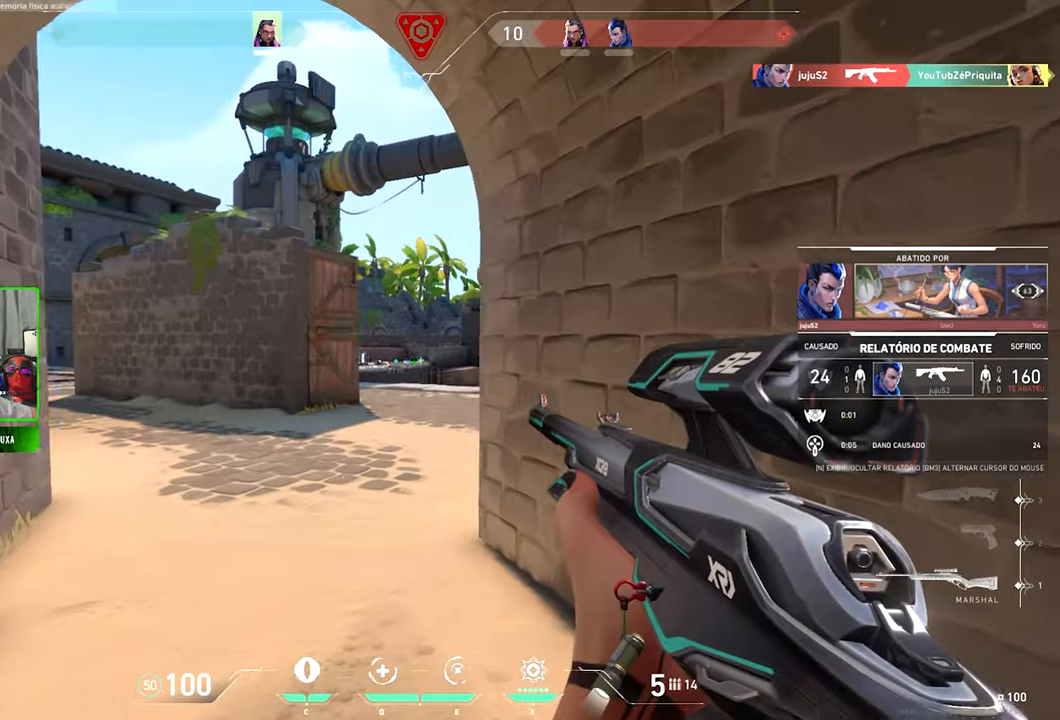
{"keys": [], "mouse": [], "events": [[334, "v", "up"]]}
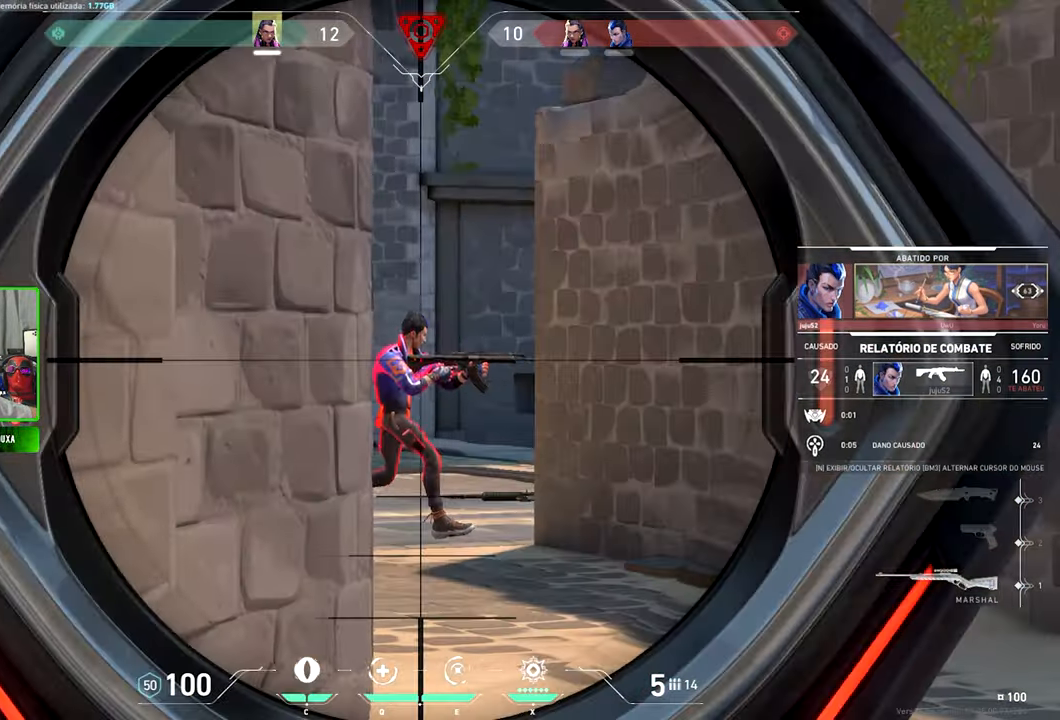
{"keys": [], "mouse": [], "events": []}
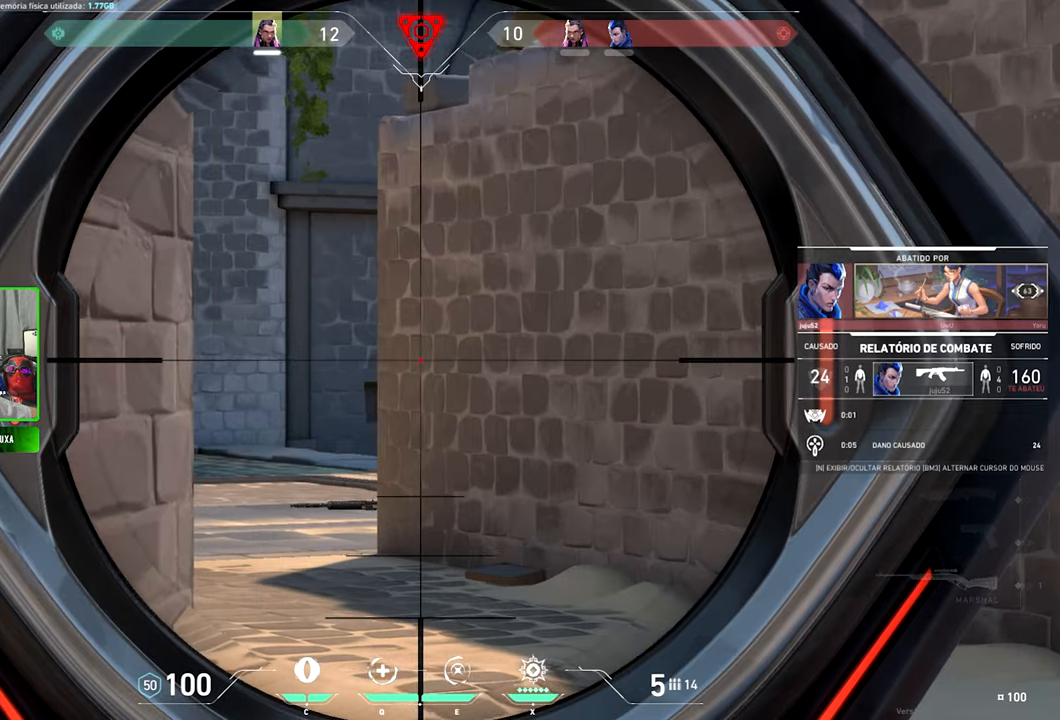
{"keys": ["v"], "mouse": [], "events": [[216, "v", "down"]]}
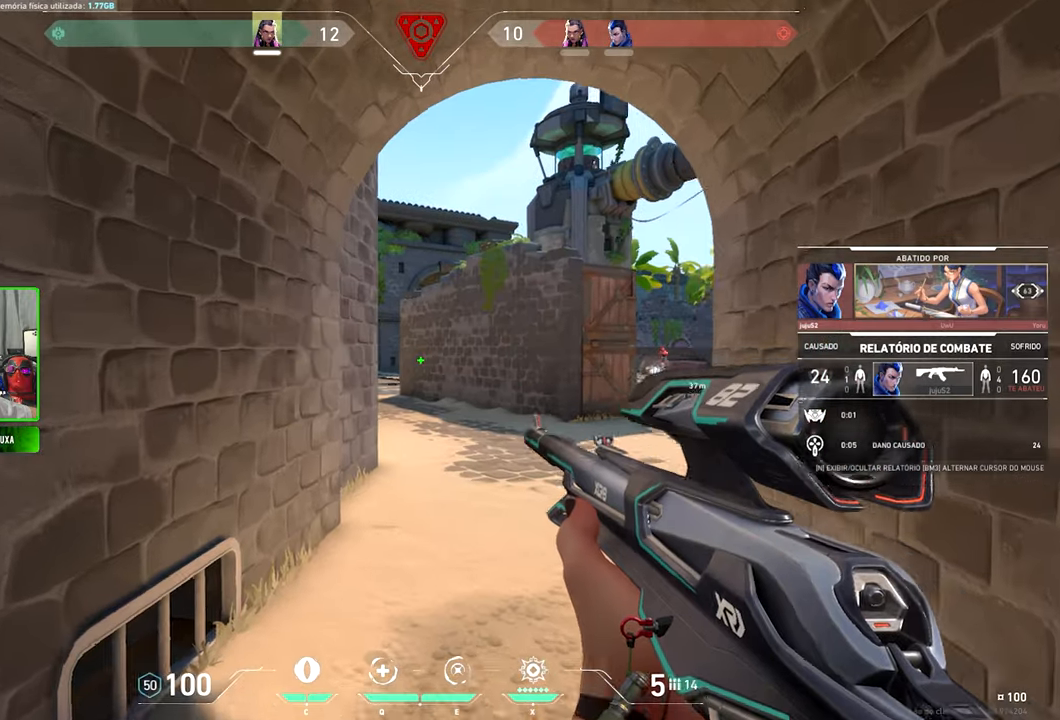
{"keys": [], "mouse": [], "events": [[416, "v", "up"]]}
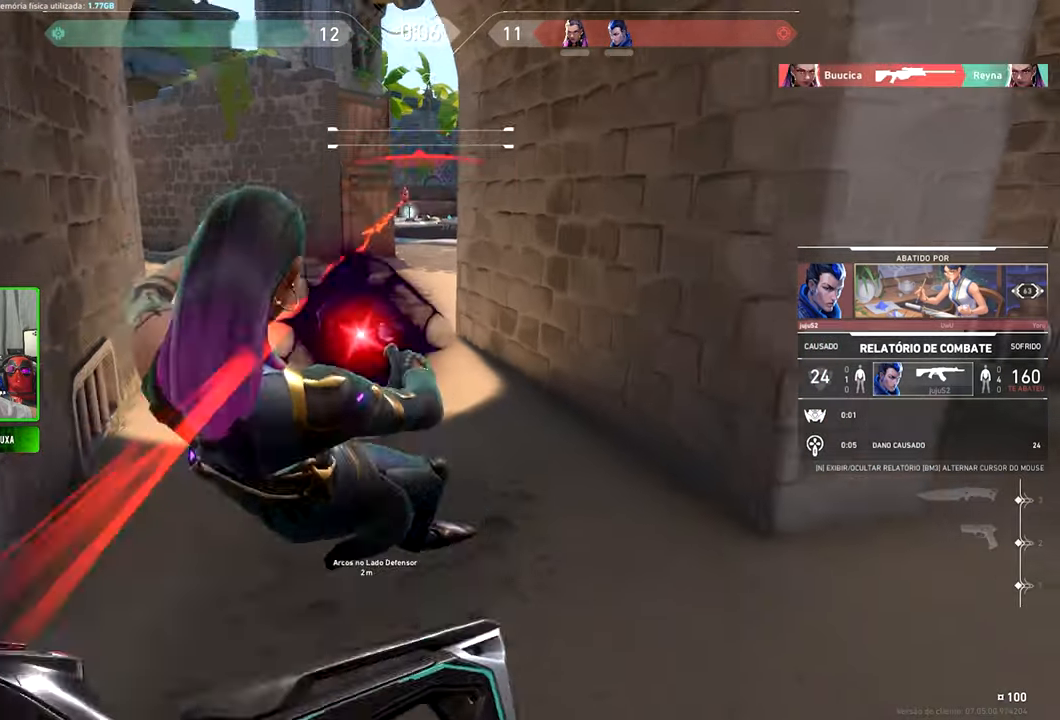
{"keys": [], "mouse": ["left"], "events": [[483, "mouse_left", "down"]]}
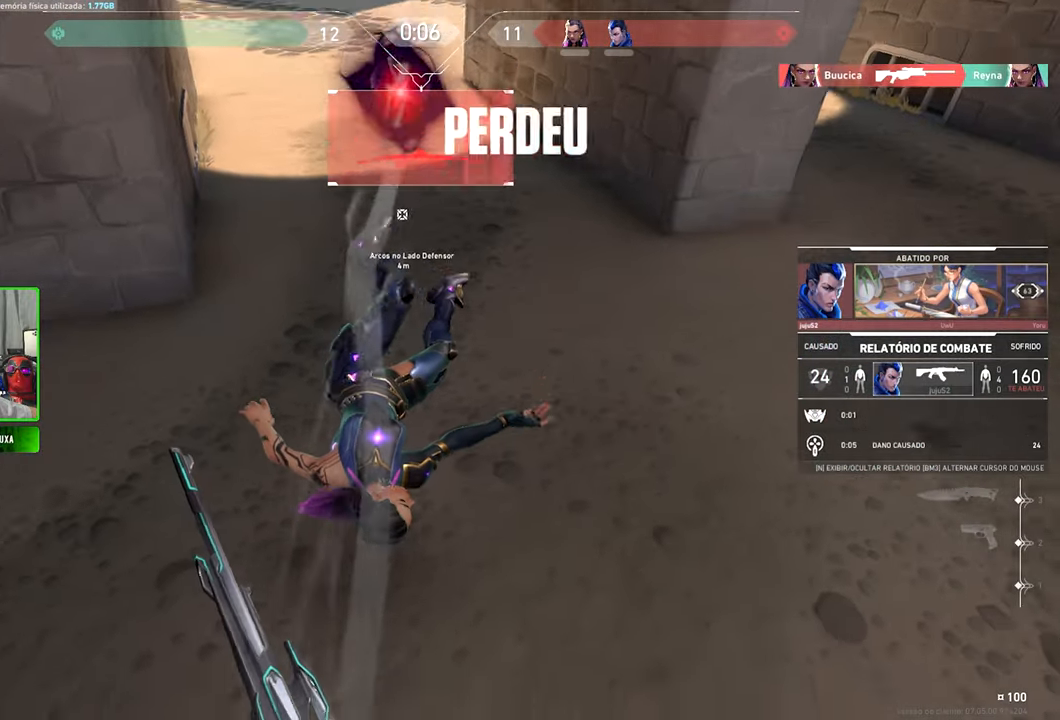
{"keys": [], "mouse": [], "events": [[66, "mouse_left", "up"]]}
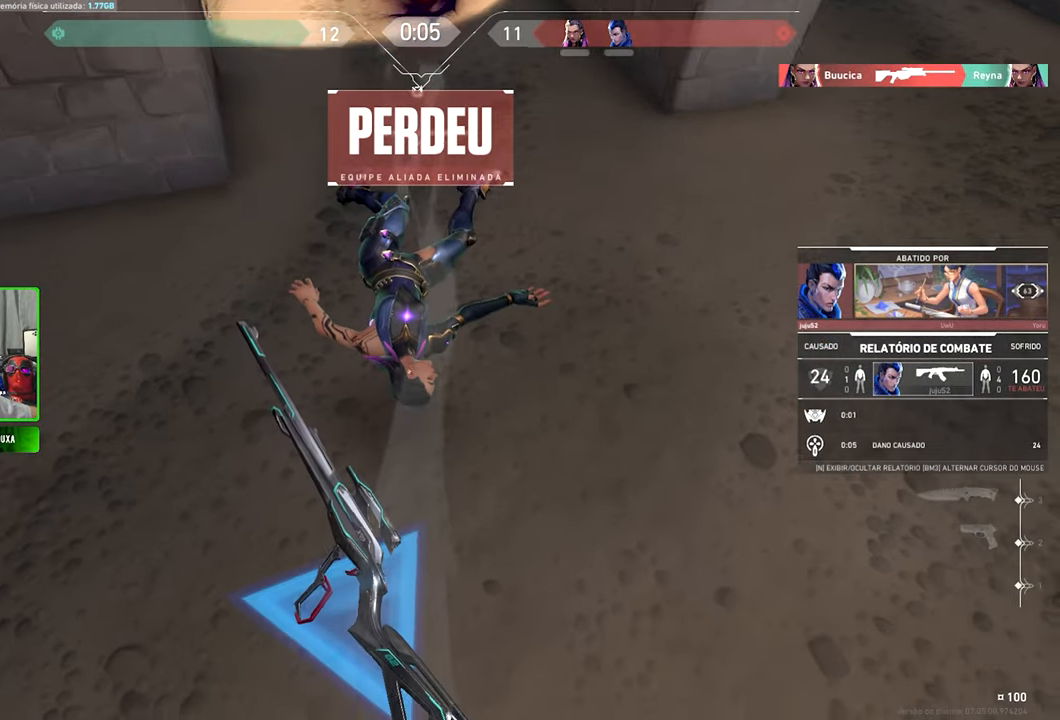
{"keys": ["tab"], "mouse": [], "events": [[83, "tab", "down"]]}
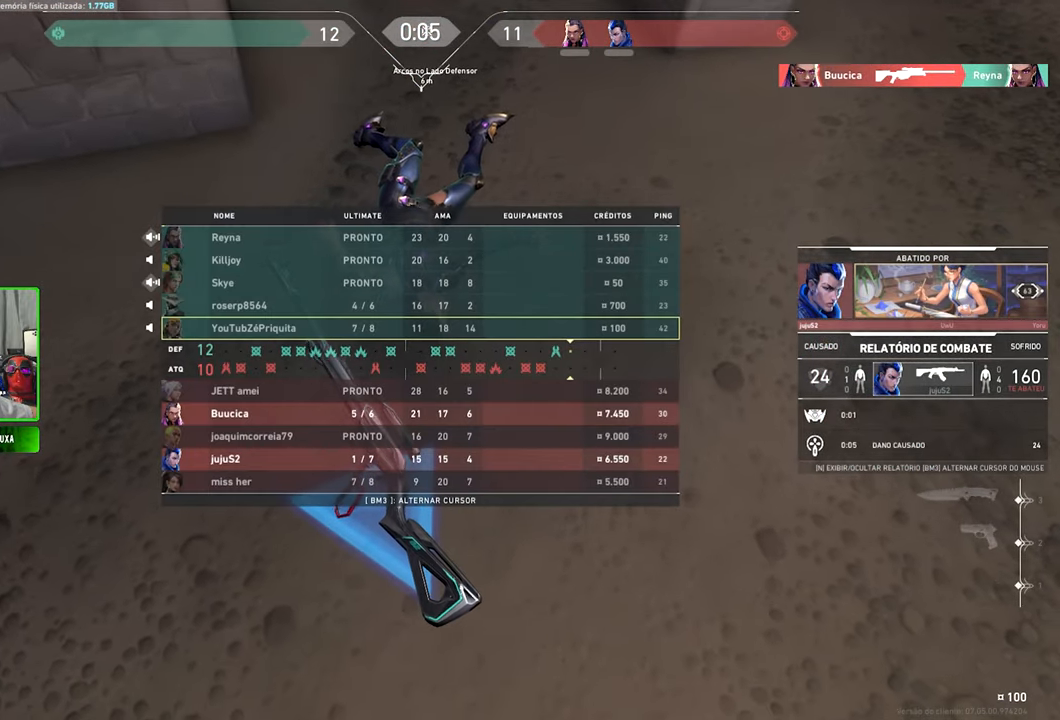
{"keys": ["tab"], "mouse": [], "events": []}
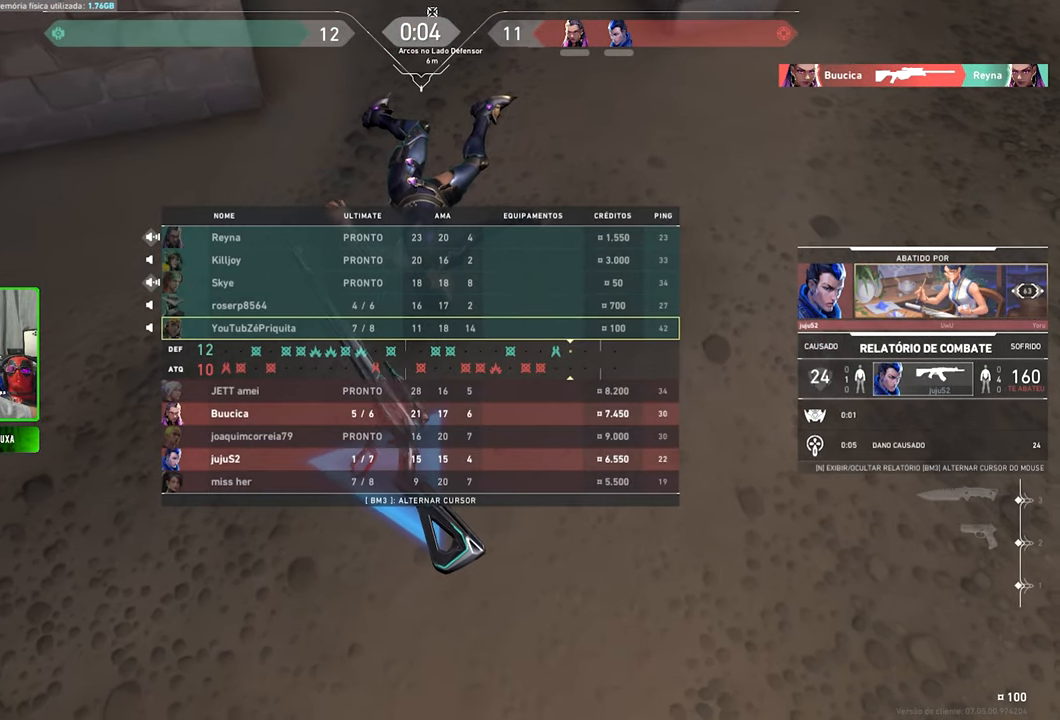
{"keys": ["tab"], "mouse": [], "events": []}
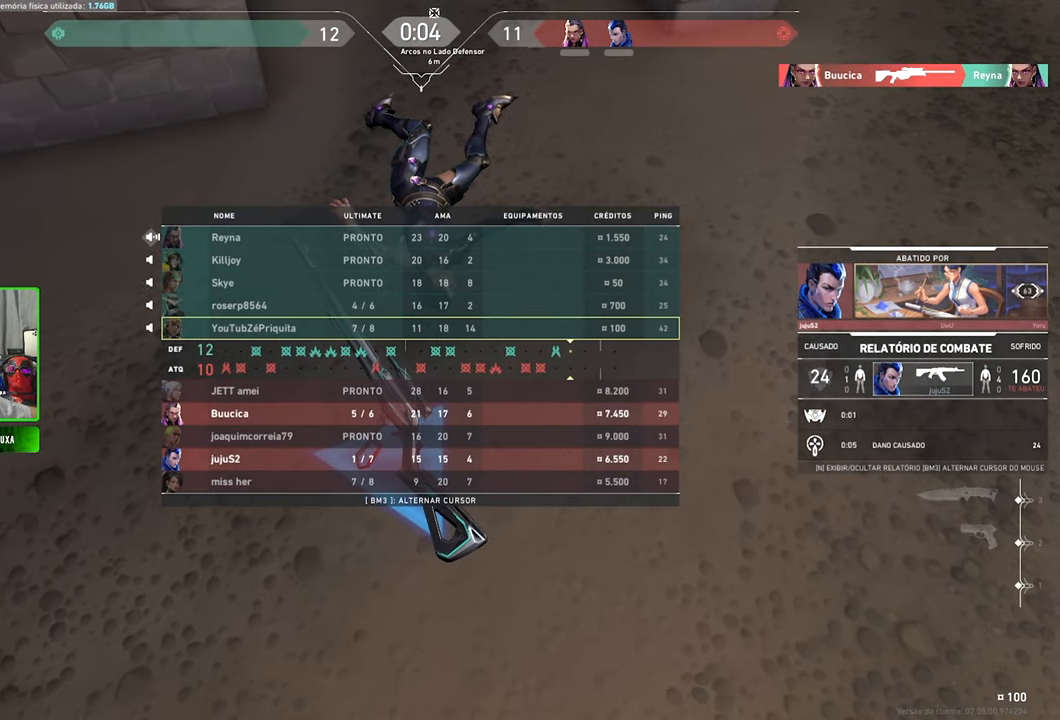
{"keys": [], "mouse": [], "events": [[383, "tab", "up"]]}
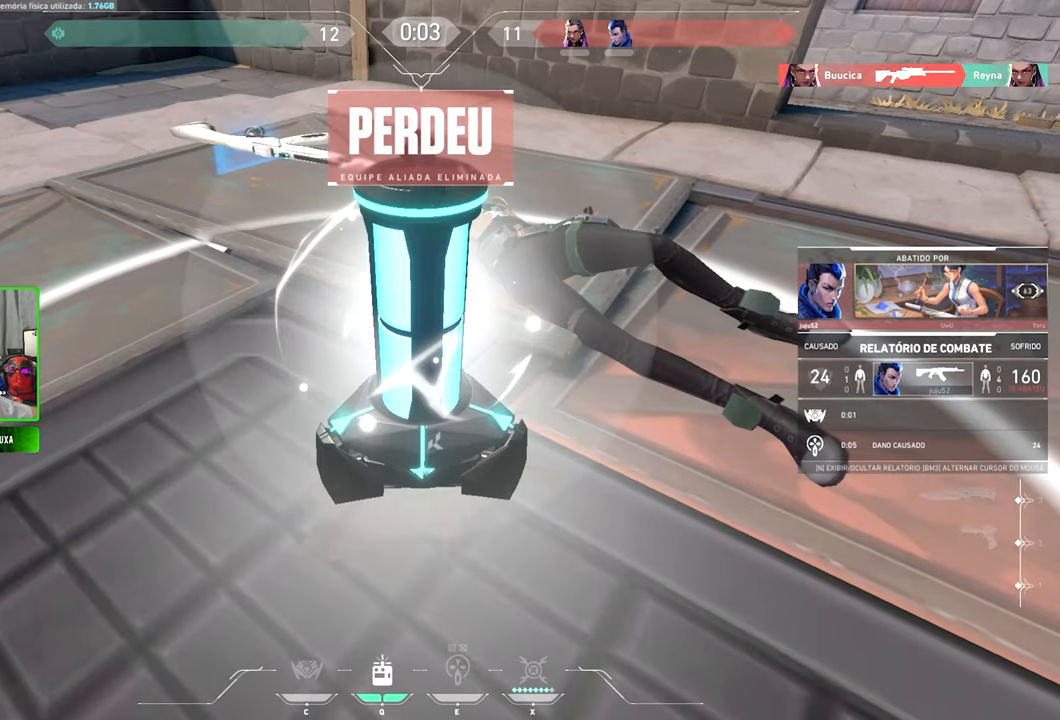
{"keys": [], "mouse": [], "events": []}
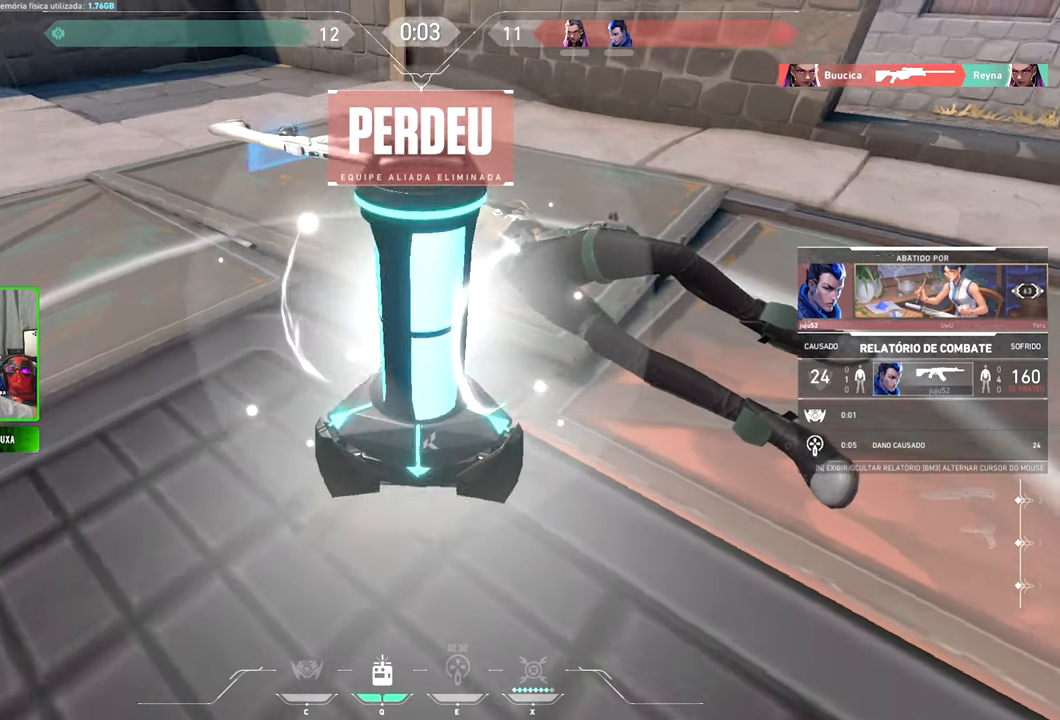
{"keys": [], "mouse": [], "events": []}
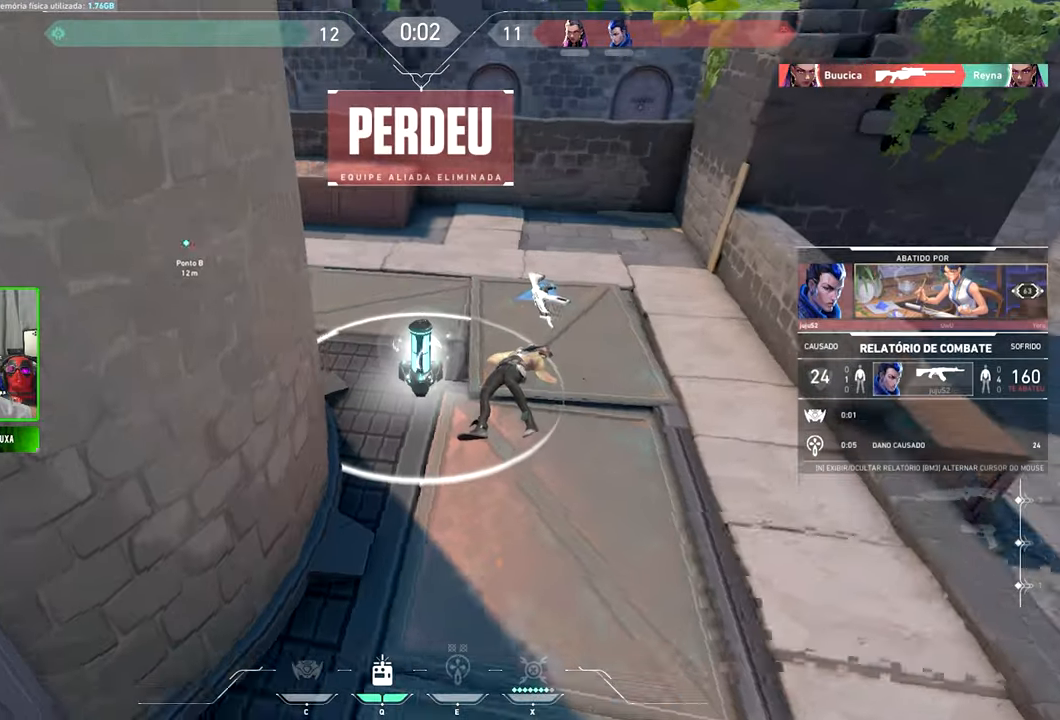
{"keys": ["v"], "mouse": [], "events": [[167, "v", "down"]]}
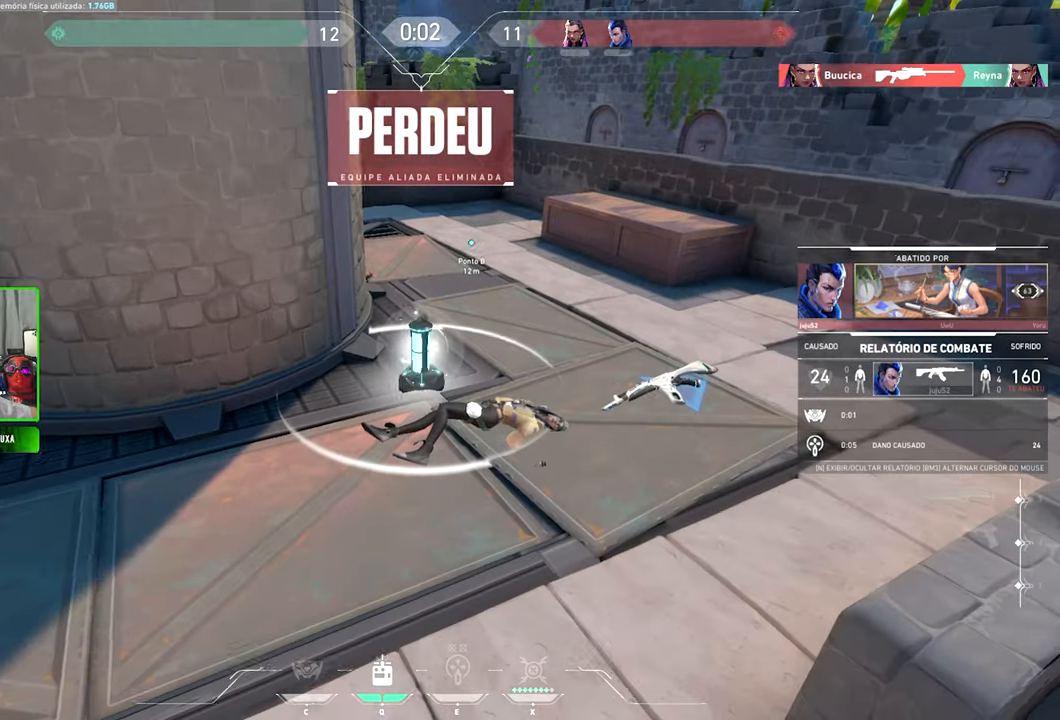
{"keys": ["v"], "mouse": [], "events": []}
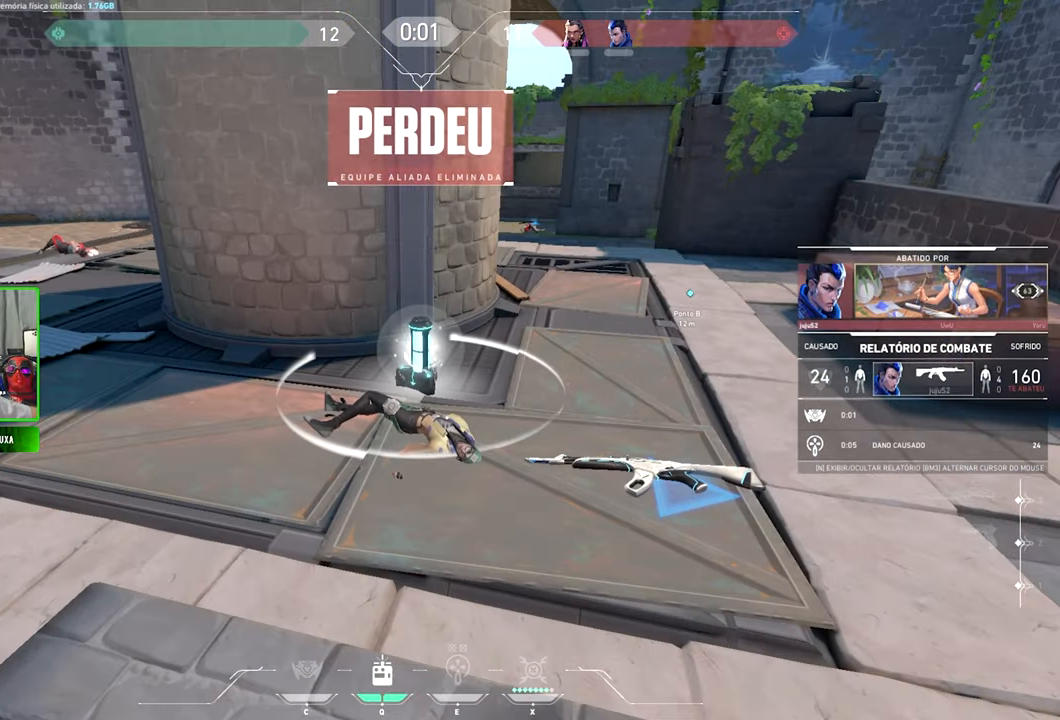
{"keys": ["v"], "mouse": [], "events": []}
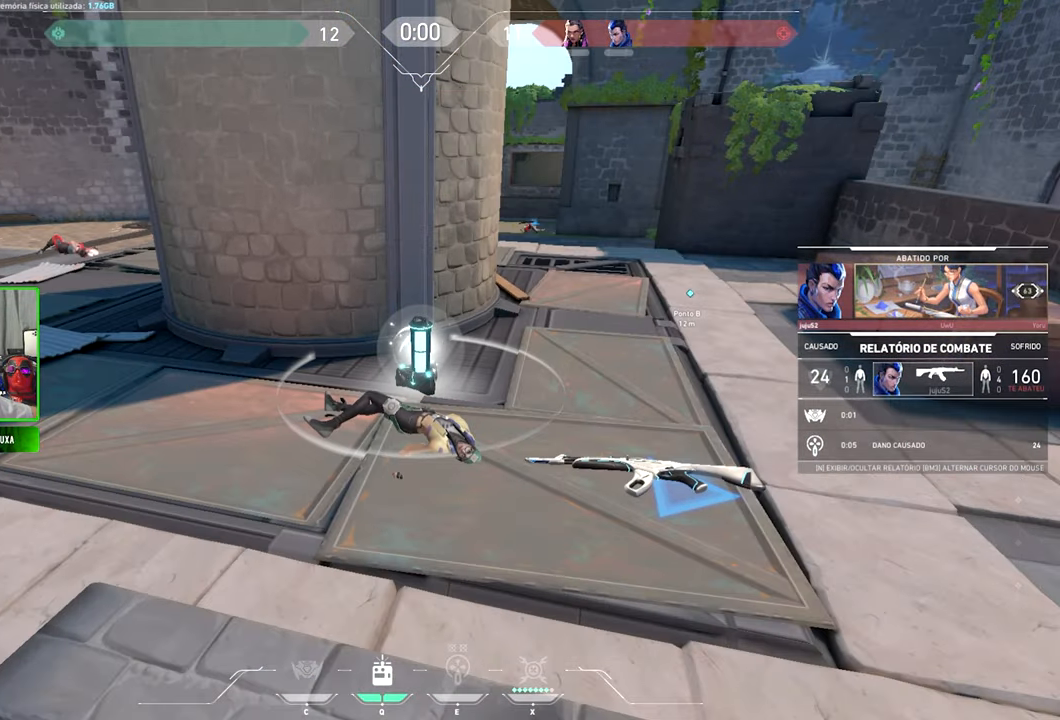
{"keys": ["v"], "mouse": [], "events": []}
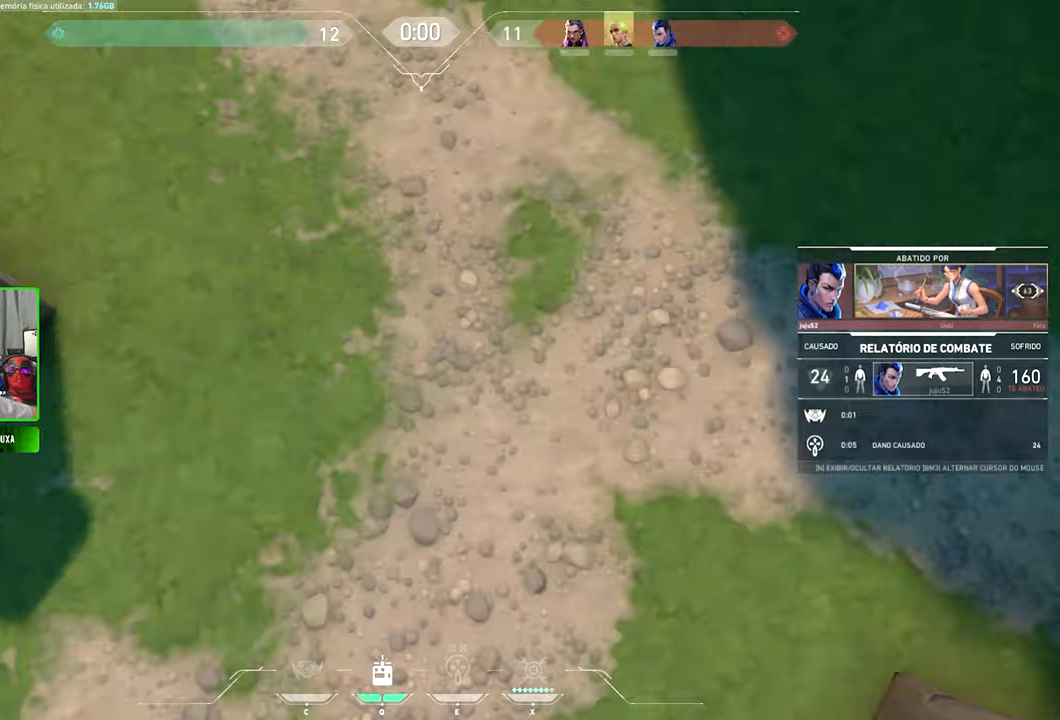
{"keys": ["v"], "mouse": [], "events": []}
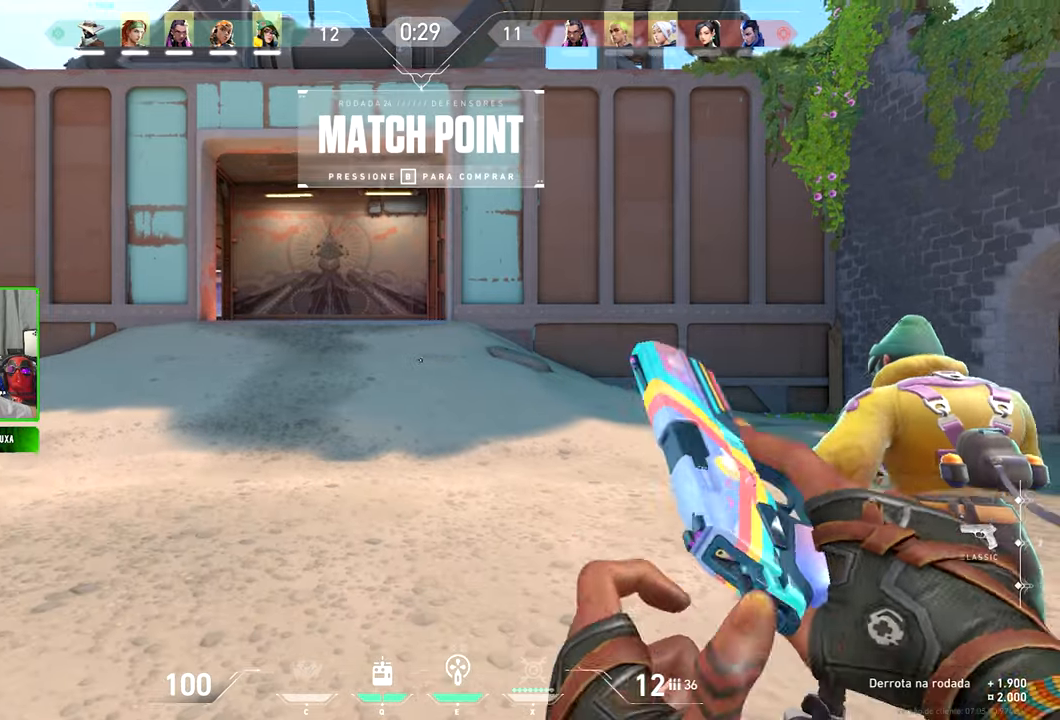
{"keys": ["v", "w"], "mouse": []}
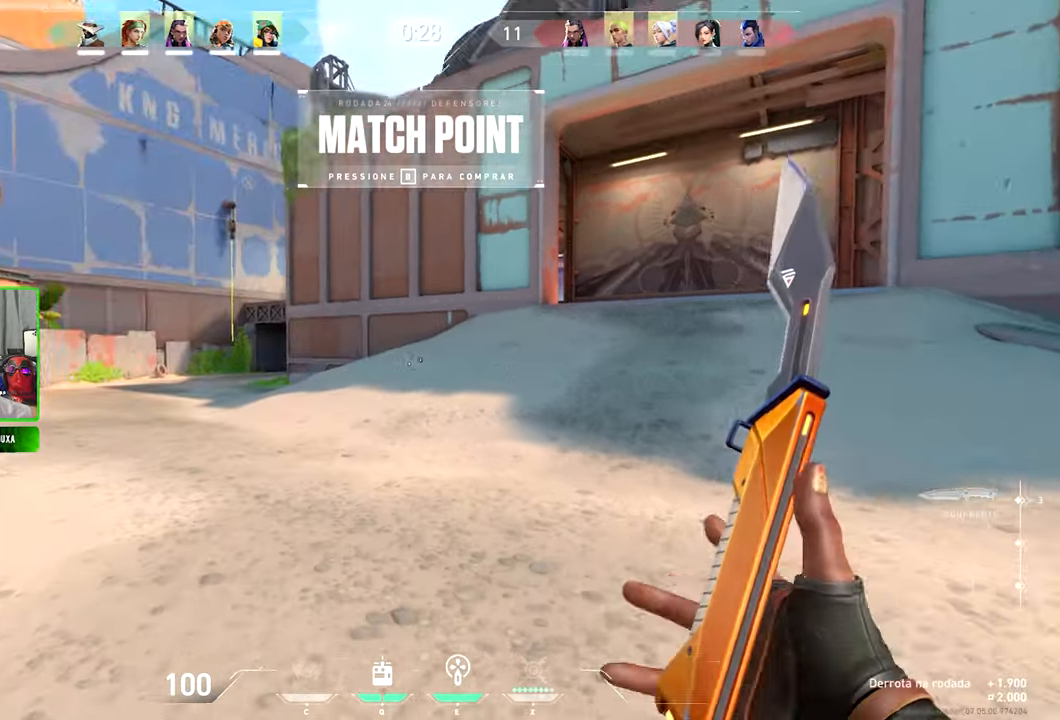
{"keys": ["a", "v", "w"], "mouse": [], "events": [[483, "a", "down"]]}
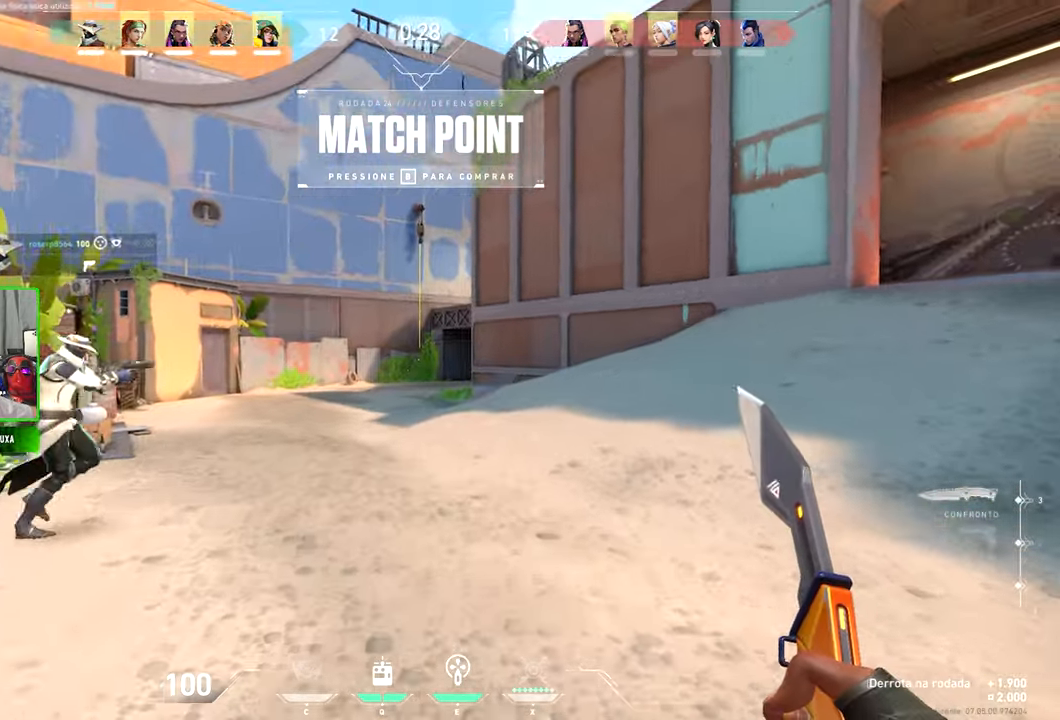
{"keys": ["a", "v", "w"], "mouse": [], "events": [[233, "a", "up"], [367, "a", "down"]]}
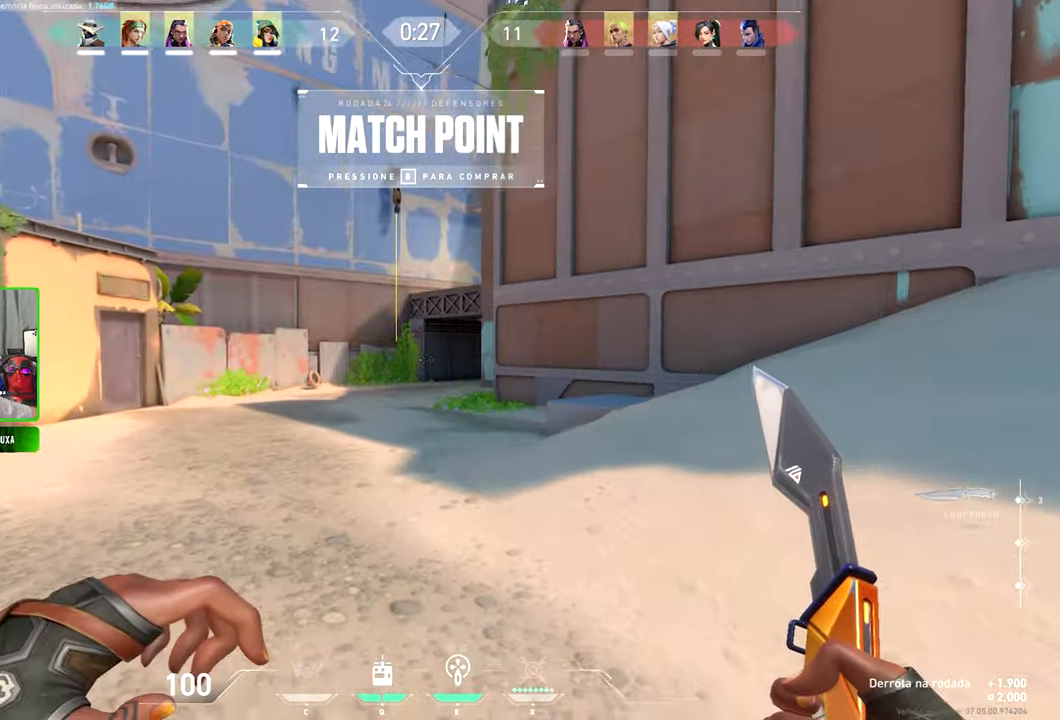
{"keys": ["a", "v", "w"], "mouse": [], "events": [[17, "a", "up"], [150, "a", "down"], [250, "a", "up"], [383, "a", "down"]]}
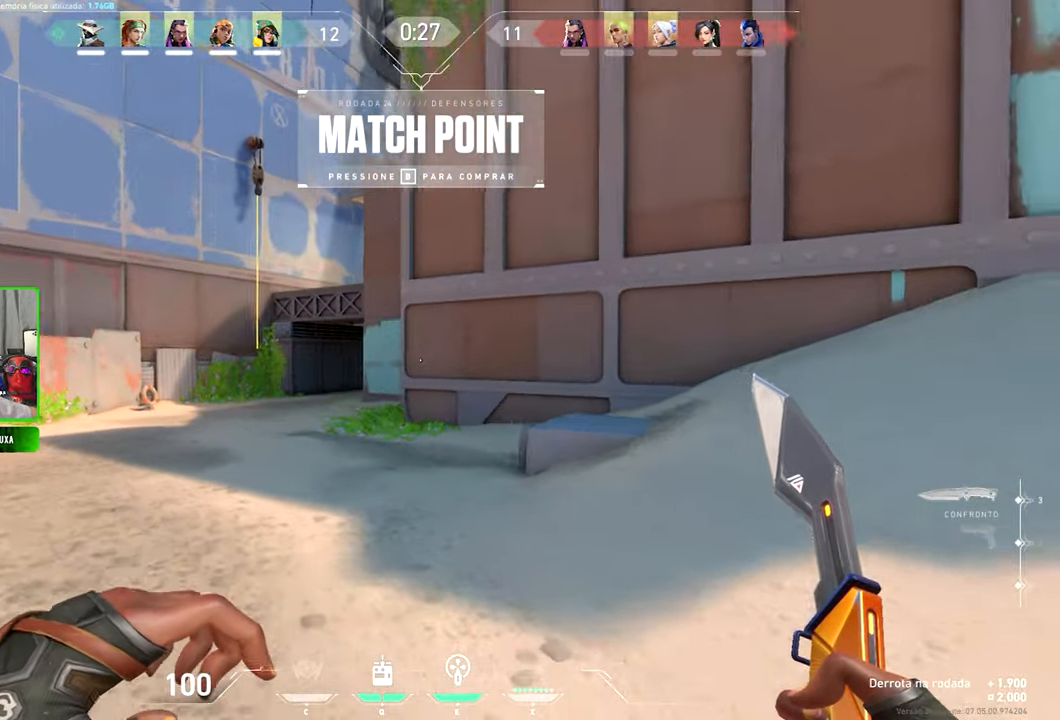
{"keys": ["w"], "mouse": [], "events": [[167, "v", "up"], [384, "a", "up"]]}
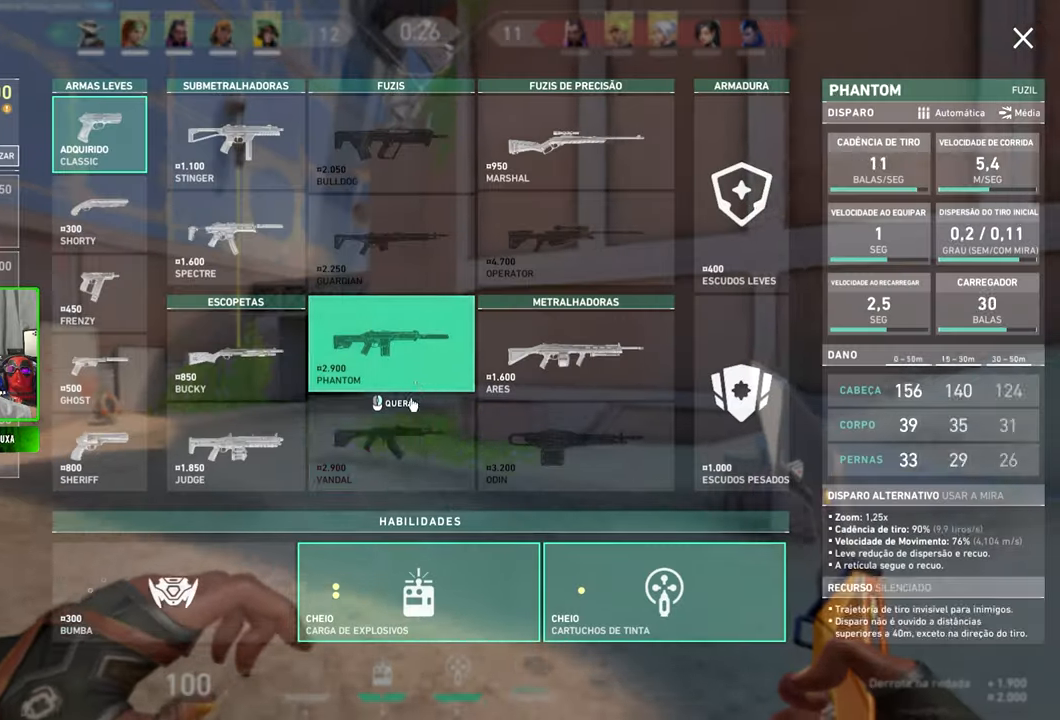
{"keys": ["w"], "mouse": ["left"], "events": [[150, "a", "down"], [350, "a", "up"], [434, "mouse_left", "down"]]}
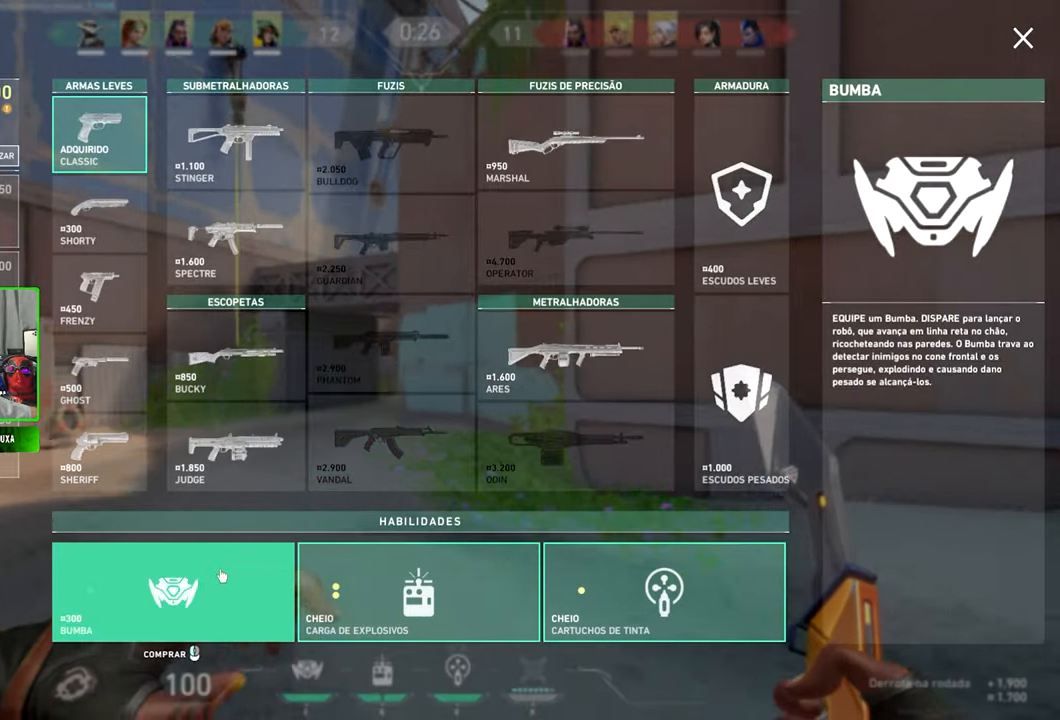
{"keys": ["w"], "mouse": [], "events": [[34, "mouse_left", "up"], [84, "mouse_left", "down"], [184, "a", "down"], [184, "mouse_left", "up"], [400, "a", "up"]]}
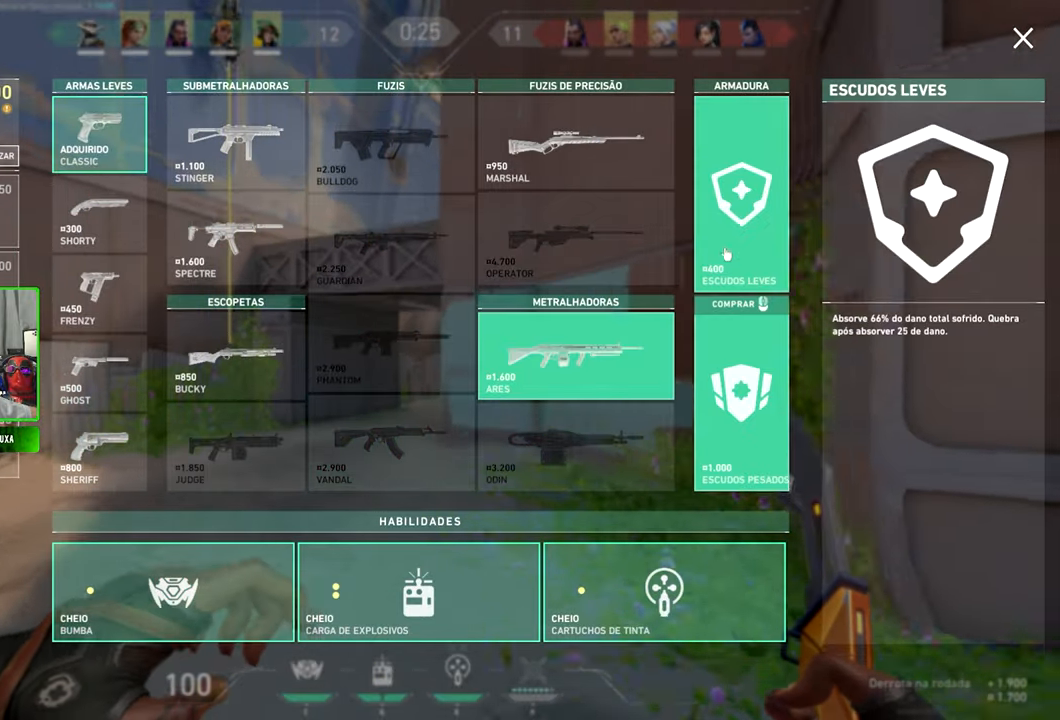
{"keys": ["w"], "mouse": [], "events": [[184, "mouse_left", "down"], [284, "mouse_left", "up"]]}
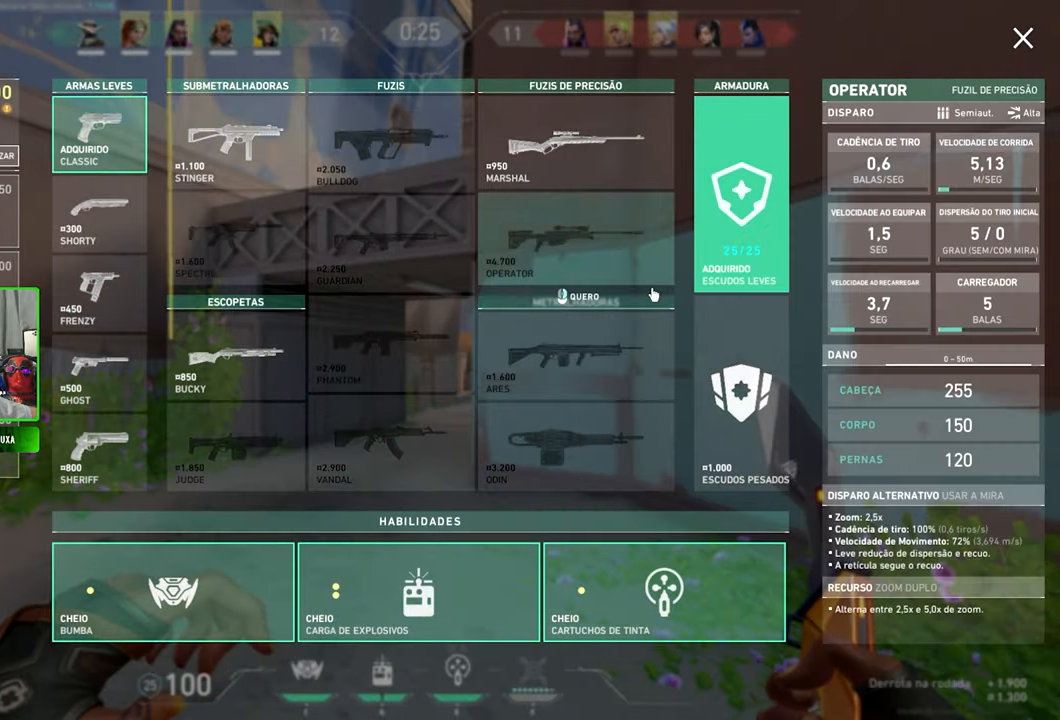
{"keys": ["w"], "mouse": [], "events": []}
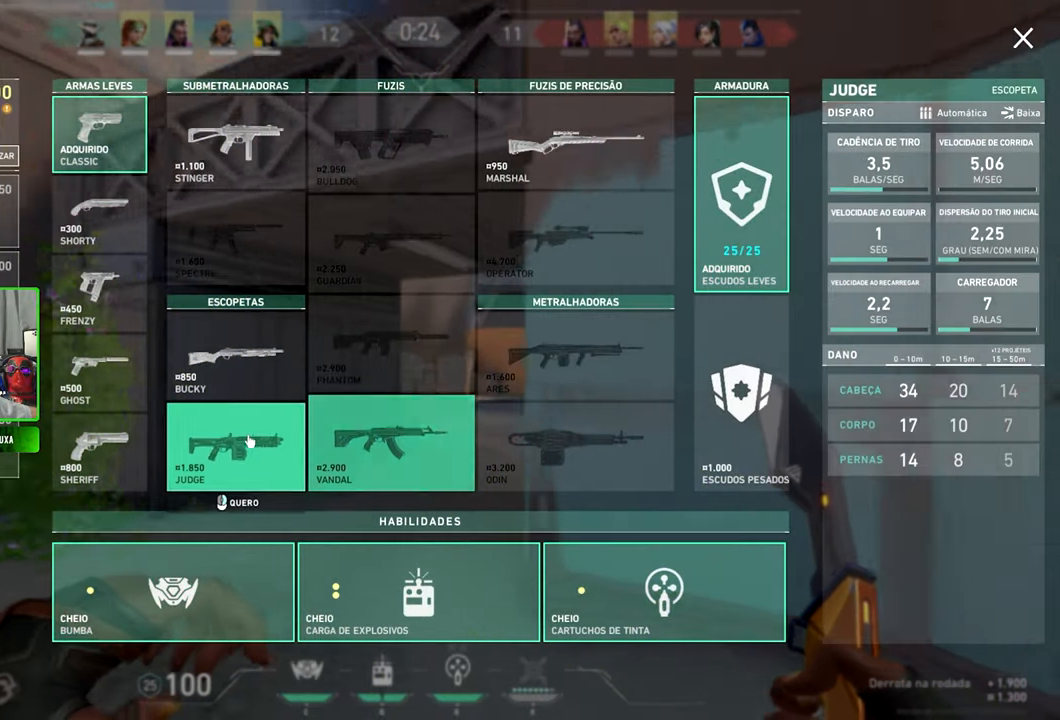
{"keys": ["d", "w"], "mouse": [], "events": [[34, "a", "down"], [167, "a", "up"], [367, "d", "down"]]}
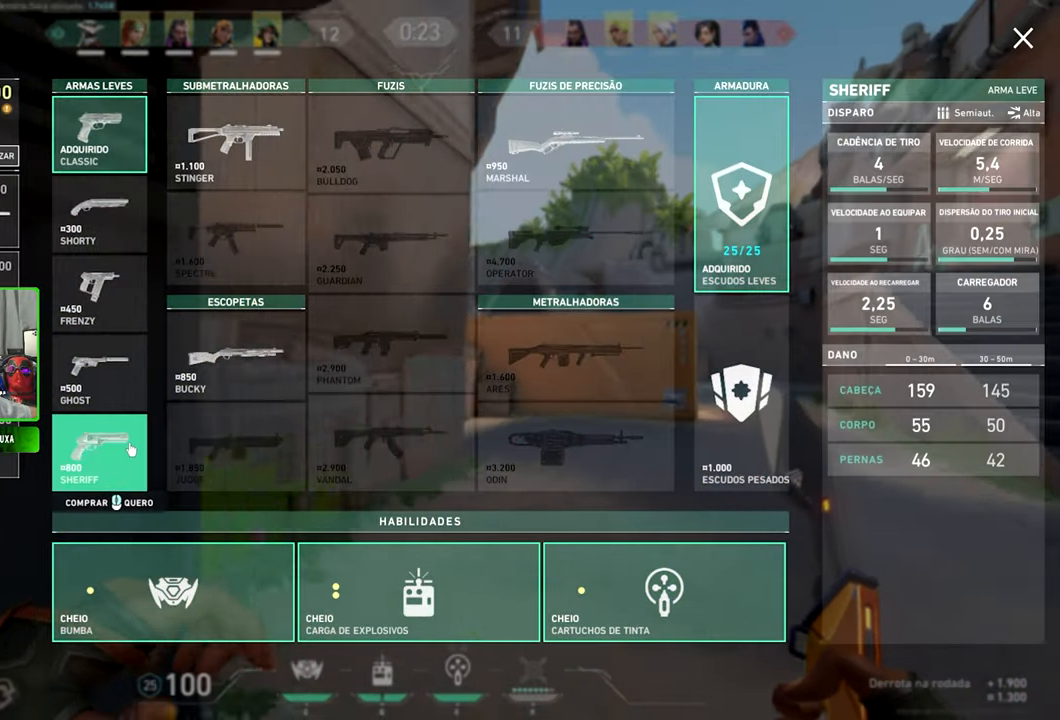
{"keys": ["w"], "mouse": [], "events": [[150, "d", "up"]]}